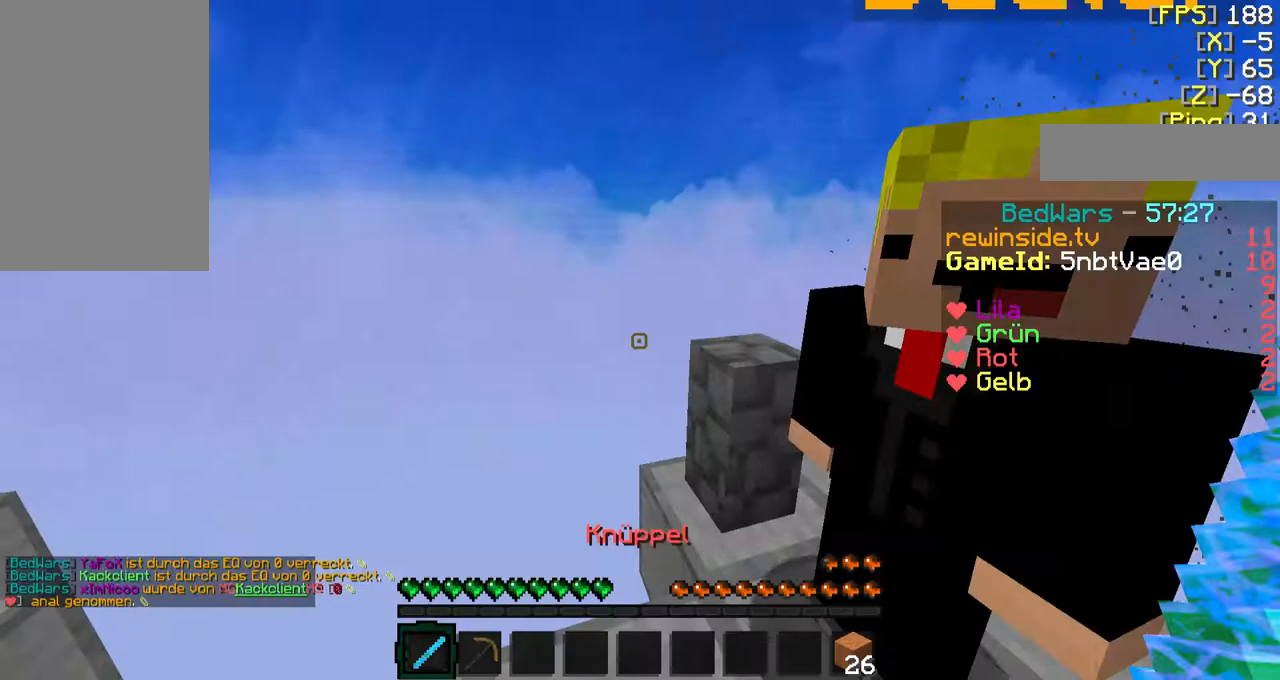
Gameplay with keyboard and mouse; each line is a JSON object with the keys and mouse buttons held at the frame after it. "events" lists presses ("down") and releases ("up") of "a", "d", "f", "q", "s", "shift", "w", "mouse_left" and "mouse_right" between this image and that frame as [ms after this image, input, new state], when the widget could be followed in between. "mouse_left", "mouse_right" = the "left", "right" buttons of the "mouse" list. No other keys are recorded. Fast repeated clicks can show as one long hold. Mouse movement is not recorded.
{"keys": ["a", "f", "w"], "mouse": [], "events": [[133, "a", "down"], [167, "f", "down"], [167, "w", "down"]]}
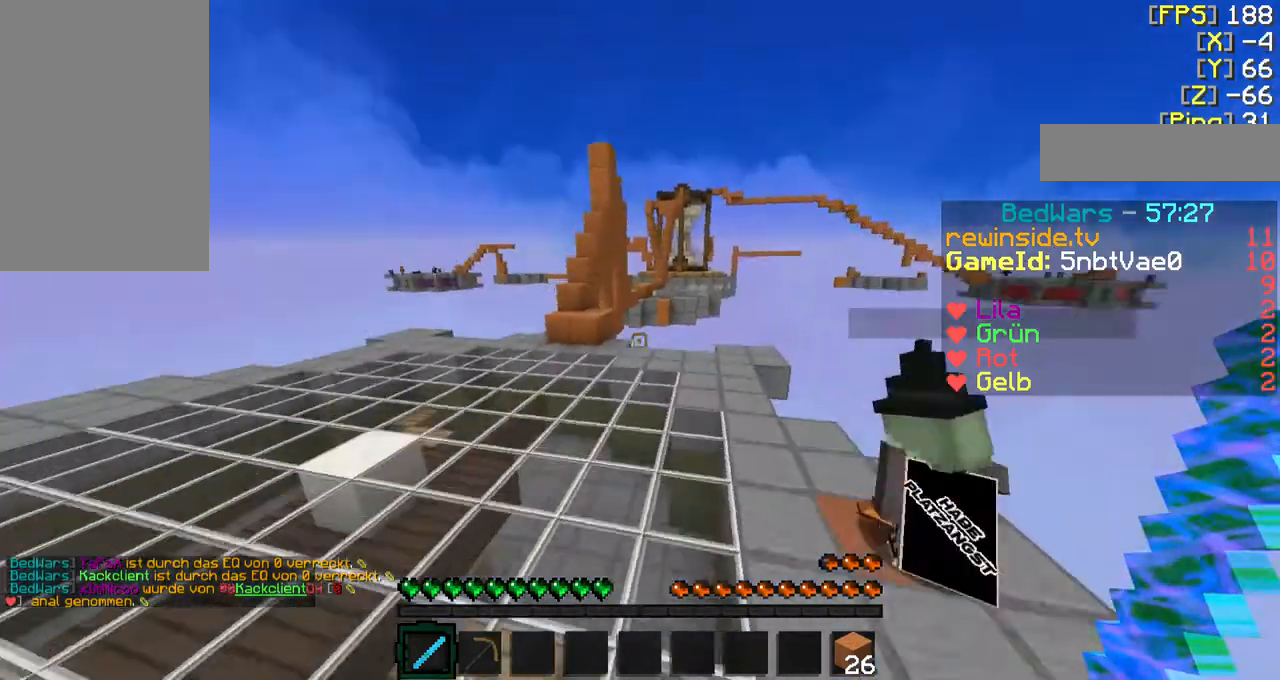
{"keys": ["a", "w"], "mouse": [], "events": [[500, "f", "up"]]}
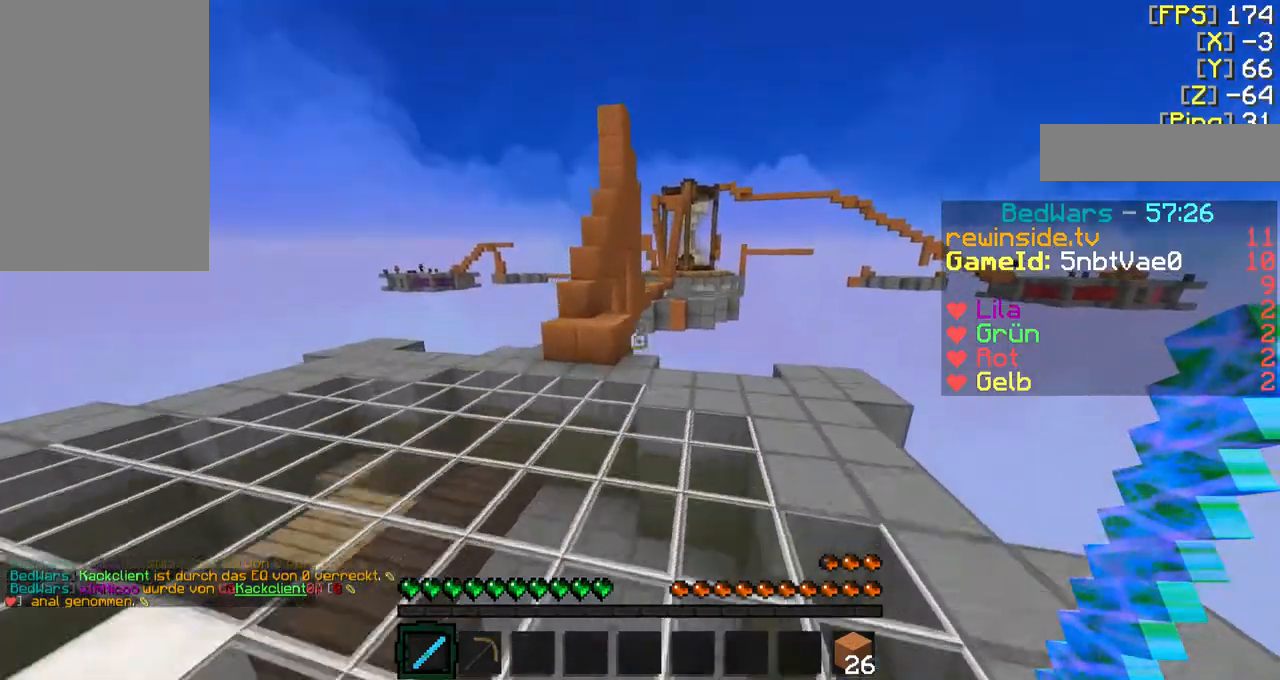
{"keys": ["f", "w"], "mouse": [], "events": [[100, "f", "down"], [167, "a", "up"]]}
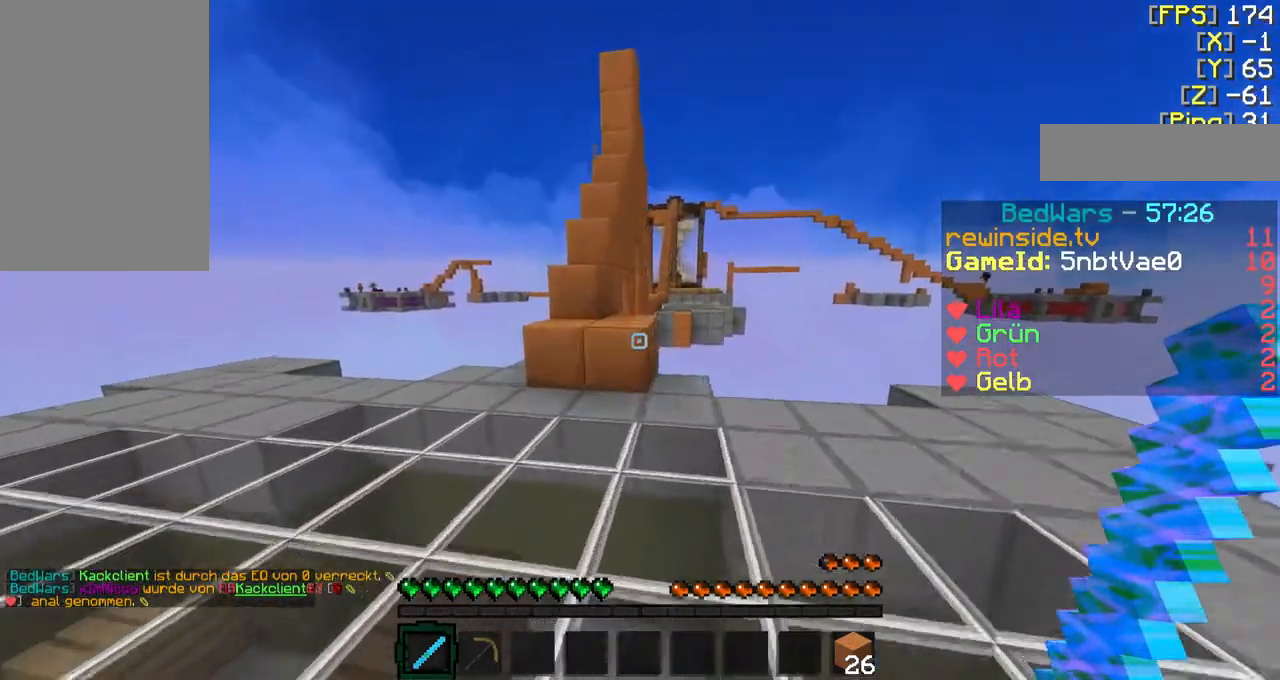
{"keys": ["a", "f", "w"], "mouse": [], "events": [[500, "a", "down"]]}
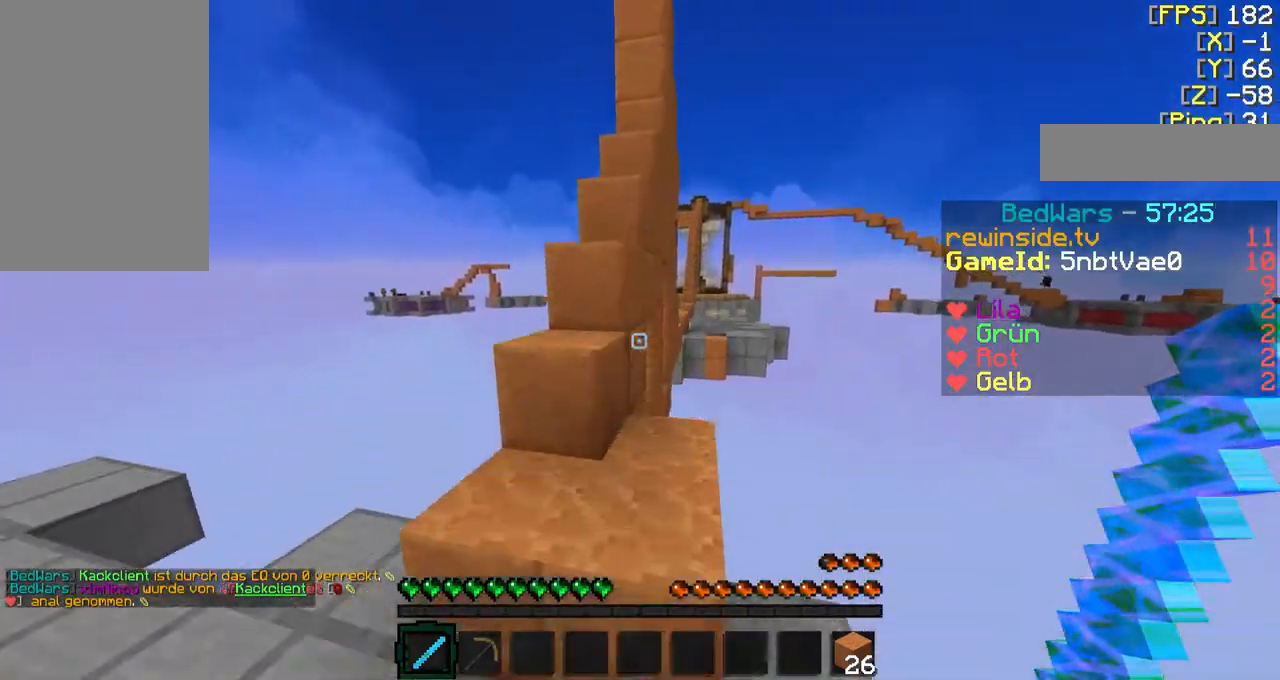
{"keys": ["w"], "mouse": [], "events": [[33, "f", "up"], [33, "w", "up"], [133, "a", "up"], [333, "a", "down"], [333, "w", "down"], [500, "a", "up"]]}
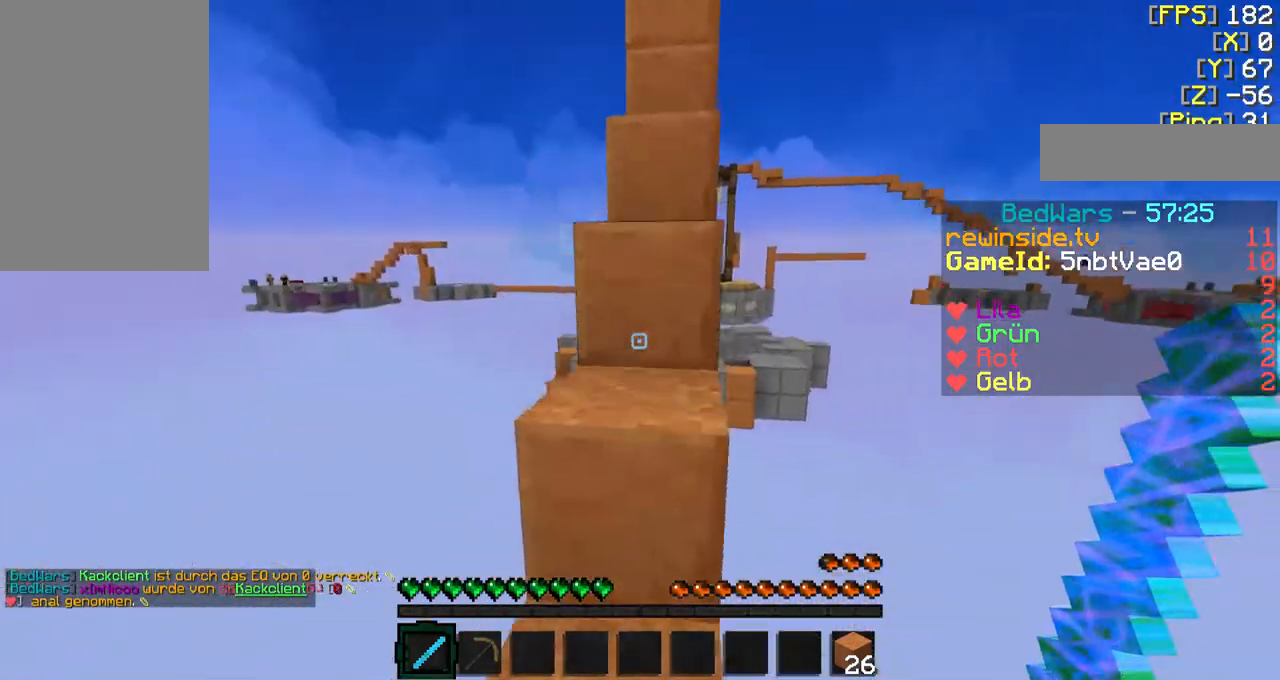
{"keys": [], "mouse": [], "events": [[33, "w", "up"], [200, "w", "down"], [233, "d", "down"], [400, "d", "up"], [400, "w", "up"]]}
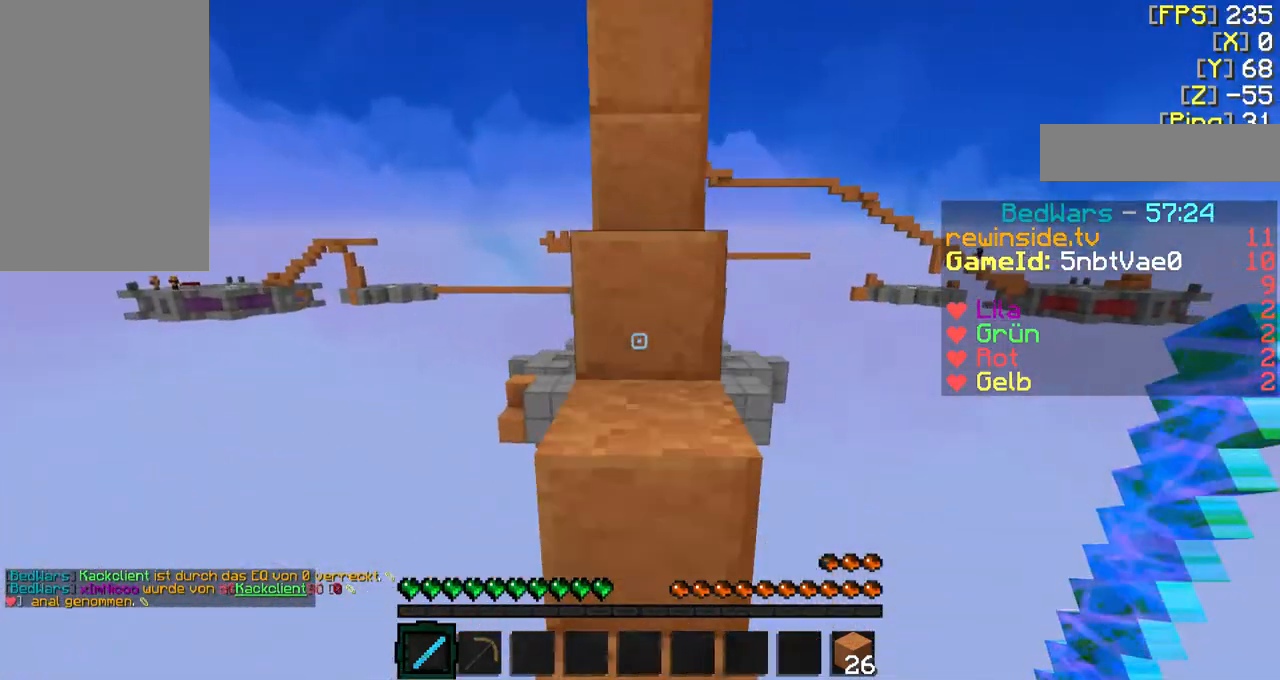
{"keys": [], "mouse": [], "events": [[100, "w", "down"], [400, "w", "up"]]}
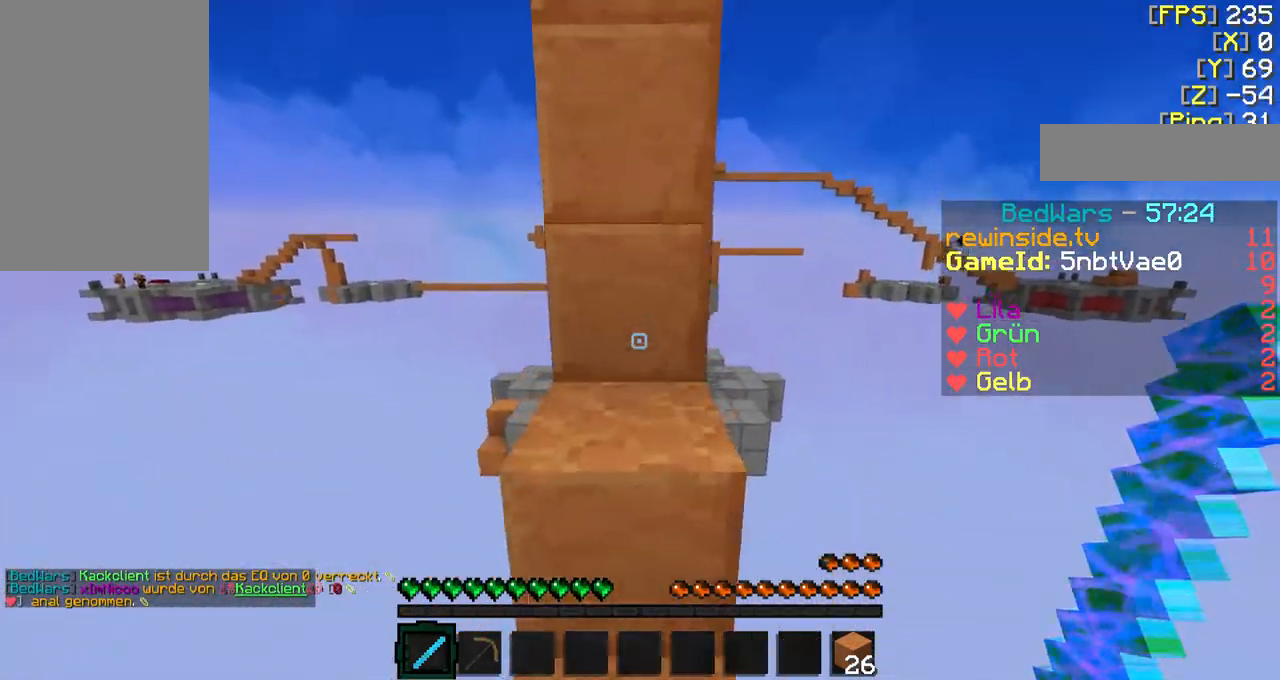
{"keys": ["d"], "mouse": [], "events": [[133, "w", "down"], [333, "d", "down"], [400, "w", "up"]]}
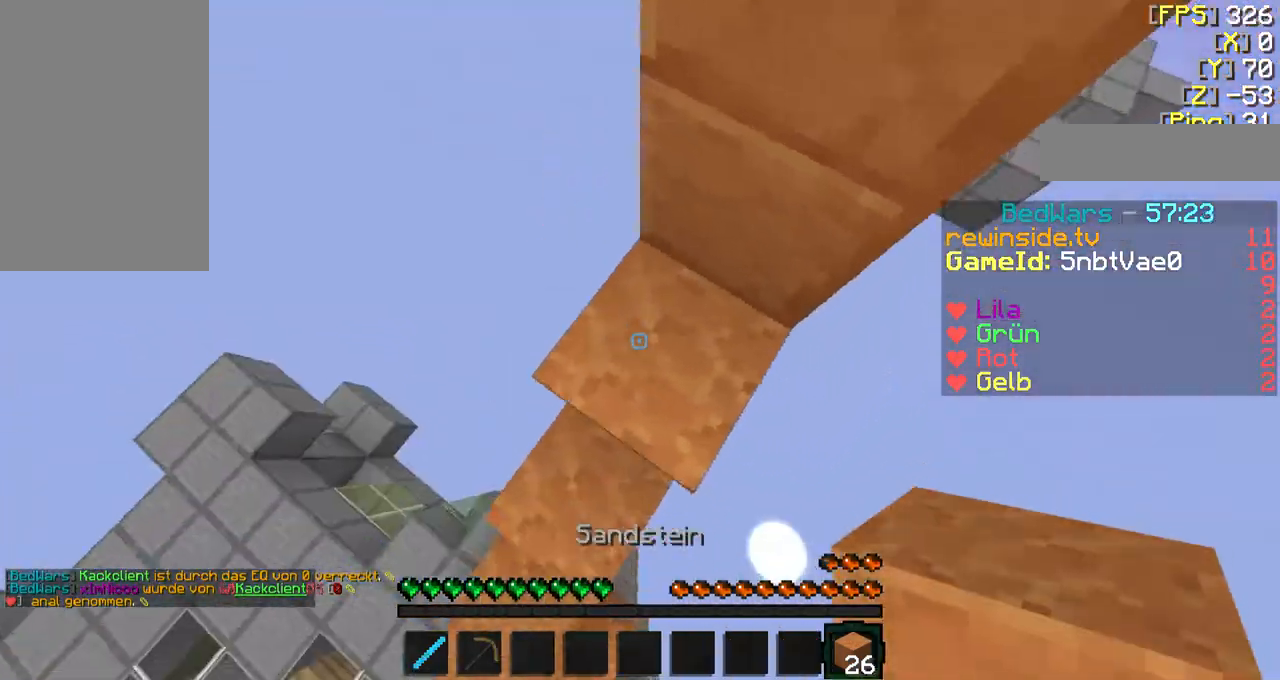
{"keys": ["d", "s", "shift"], "mouse": ["right"], "events": [[33, "s", "down"], [33, "shift", "down"], [500, "mouse_right", "down"]]}
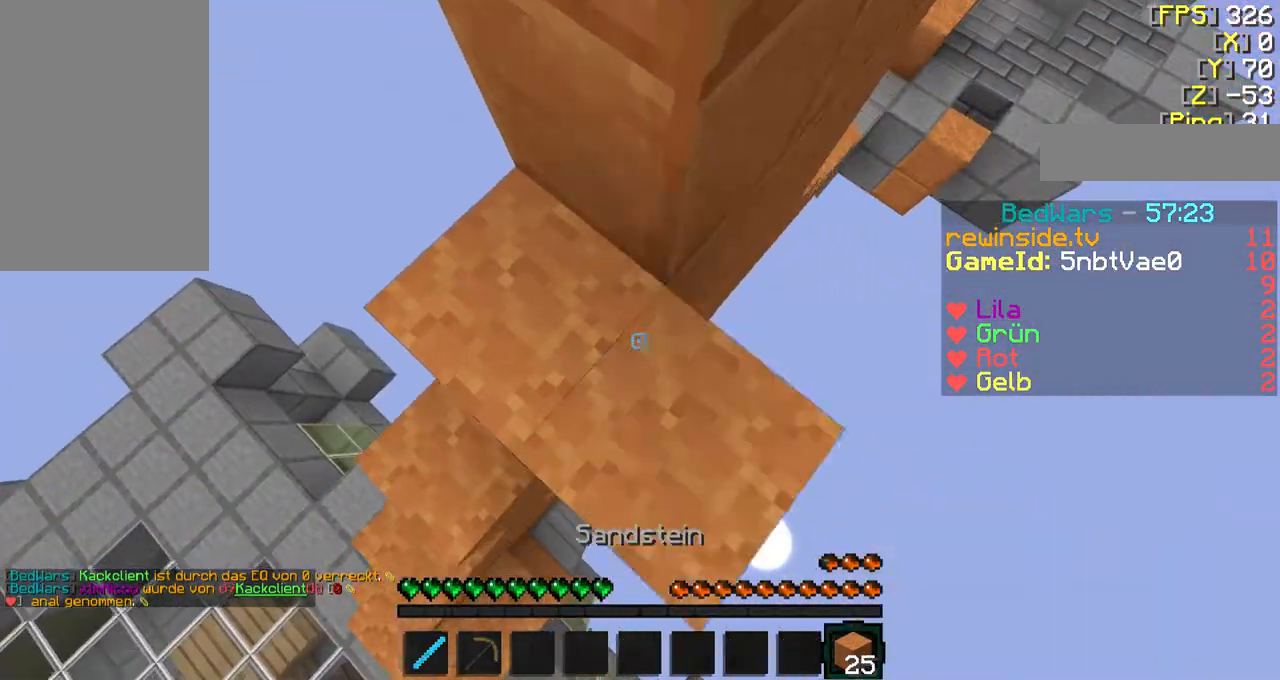
{"keys": ["w"], "mouse": [], "events": [[133, "mouse_right", "up"], [200, "d", "up"], [200, "s", "up"], [300, "mouse_right", "down"], [433, "mouse_right", "up"], [500, "shift", "up"], [500, "w", "down"]]}
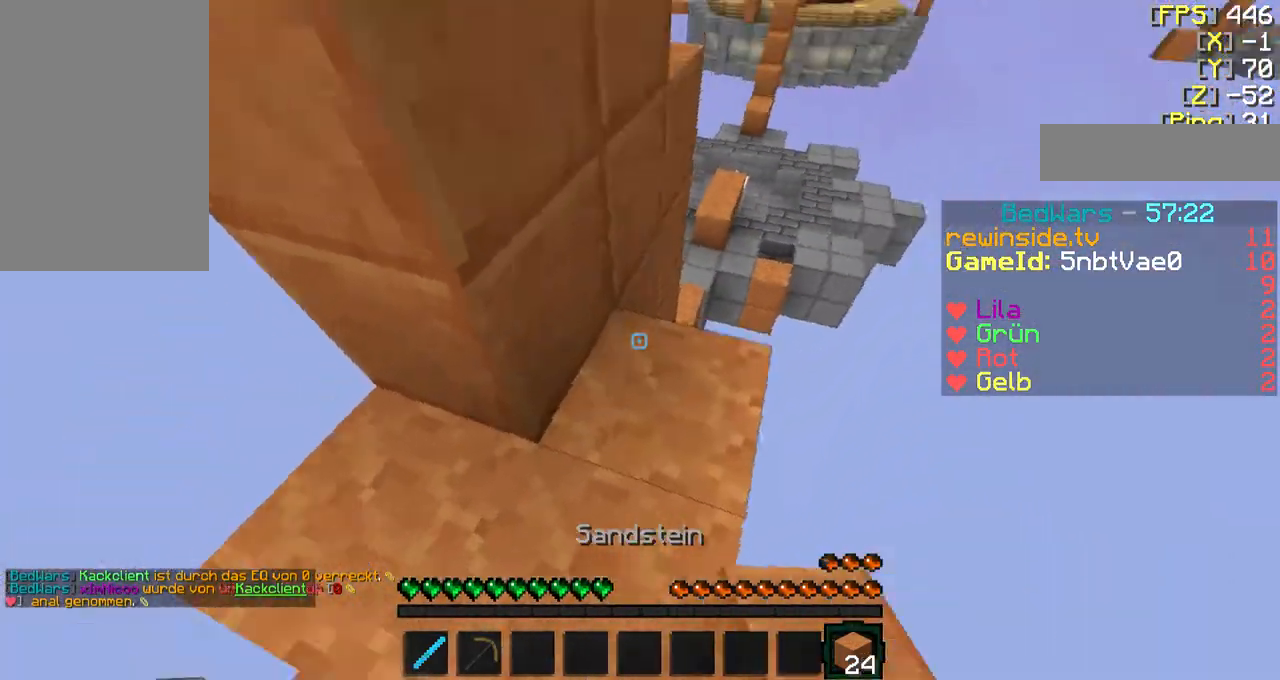
{"keys": ["f", "w"], "mouse": [], "events": [[133, "q", "down"], [200, "f", "down"], [233, "q", "up"]]}
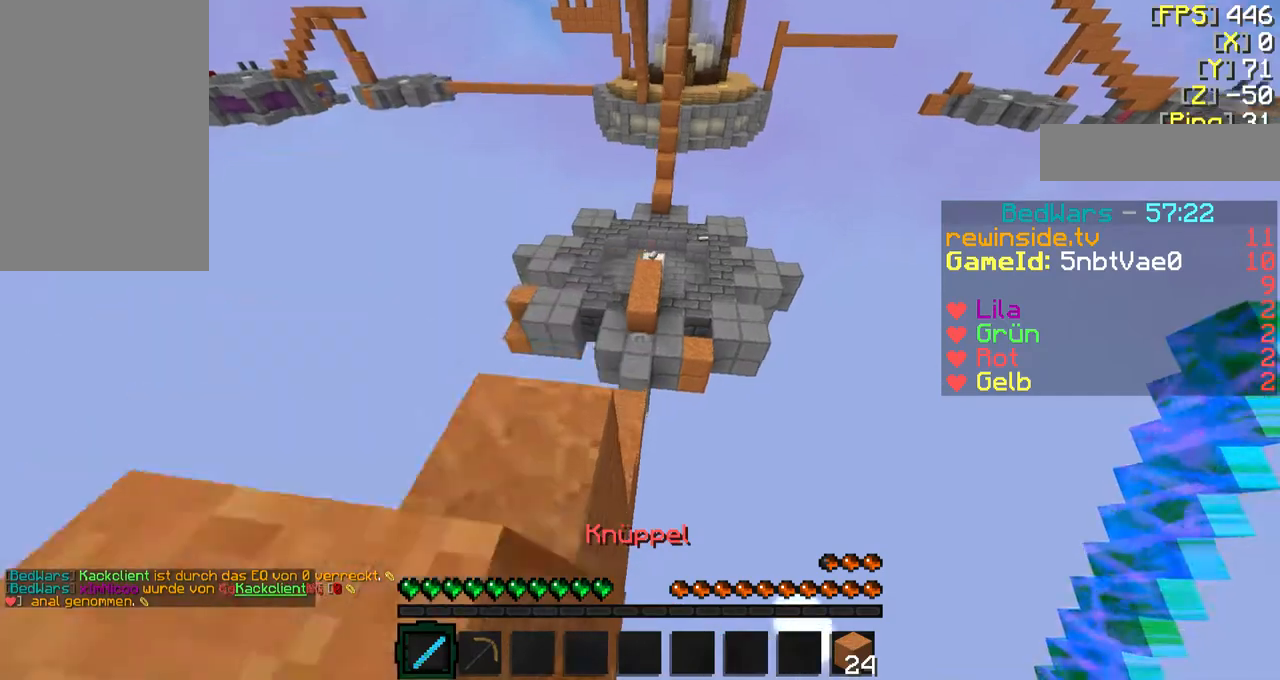
{"keys": ["s"], "mouse": [], "events": [[100, "a", "down"], [233, "a", "up"], [300, "f", "up"], [300, "w", "up"], [500, "s", "down"]]}
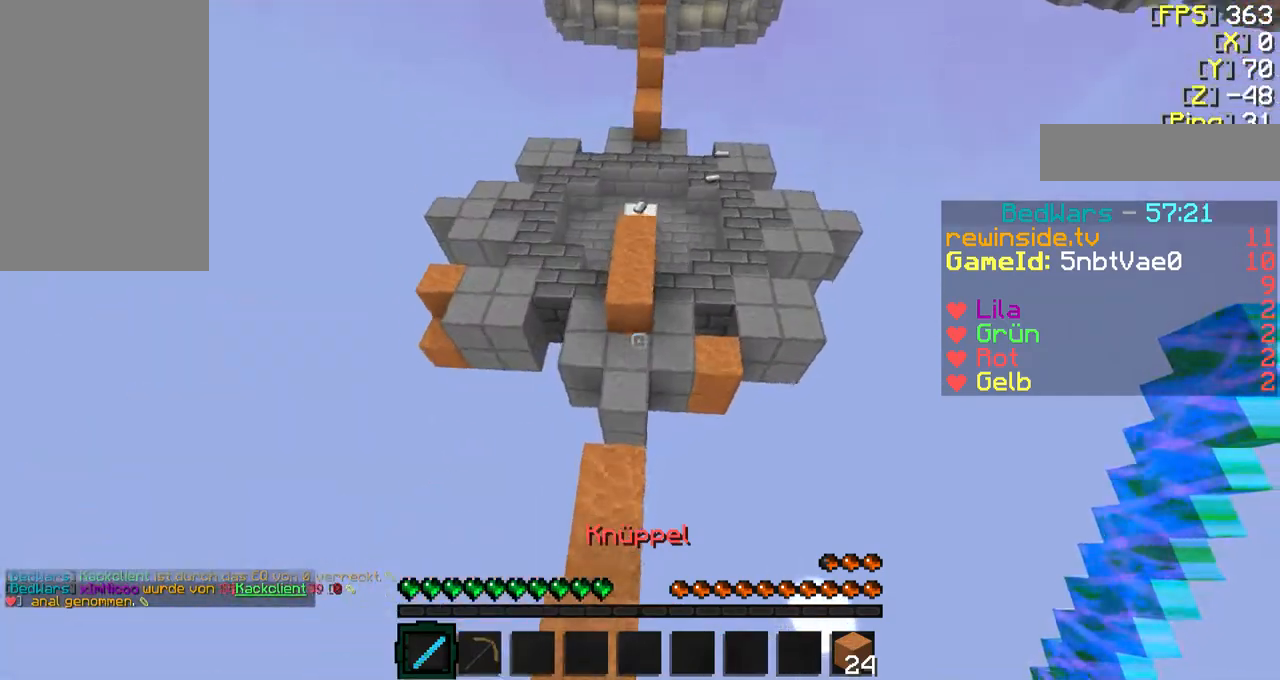
{"keys": ["f", "w"], "mouse": [], "events": [[133, "s", "up"], [200, "f", "down"], [233, "w", "down"]]}
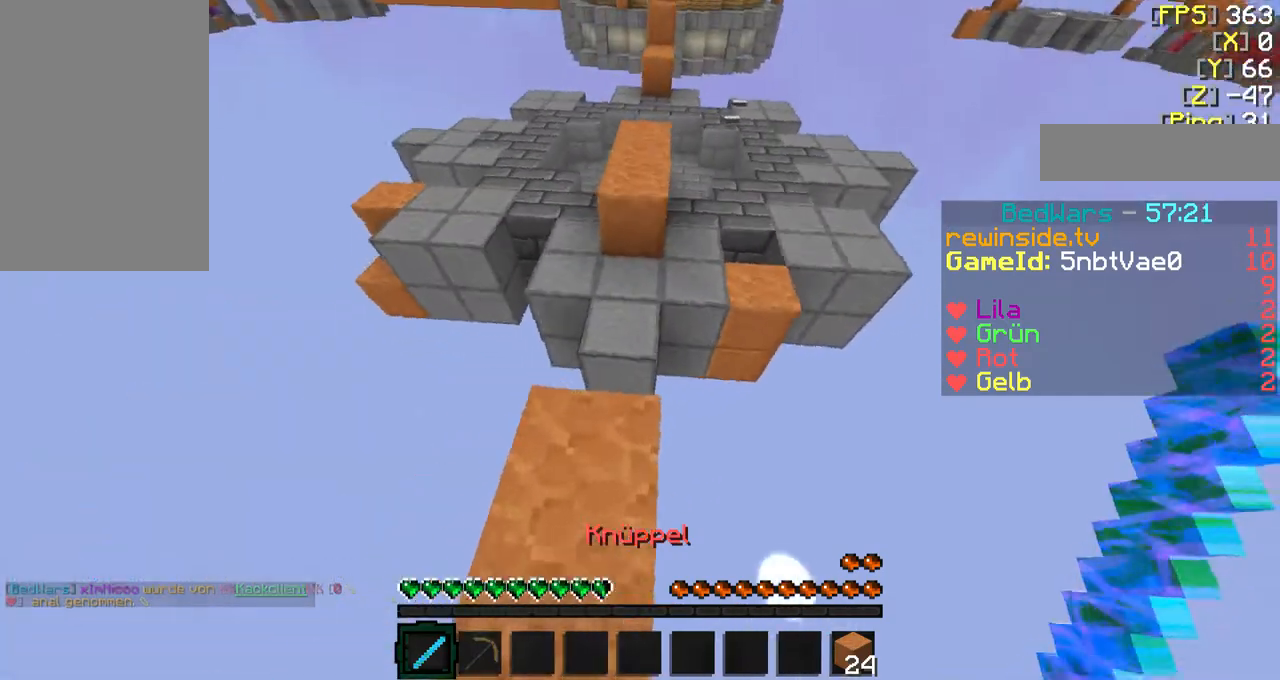
{"keys": ["f", "w"], "mouse": [], "events": []}
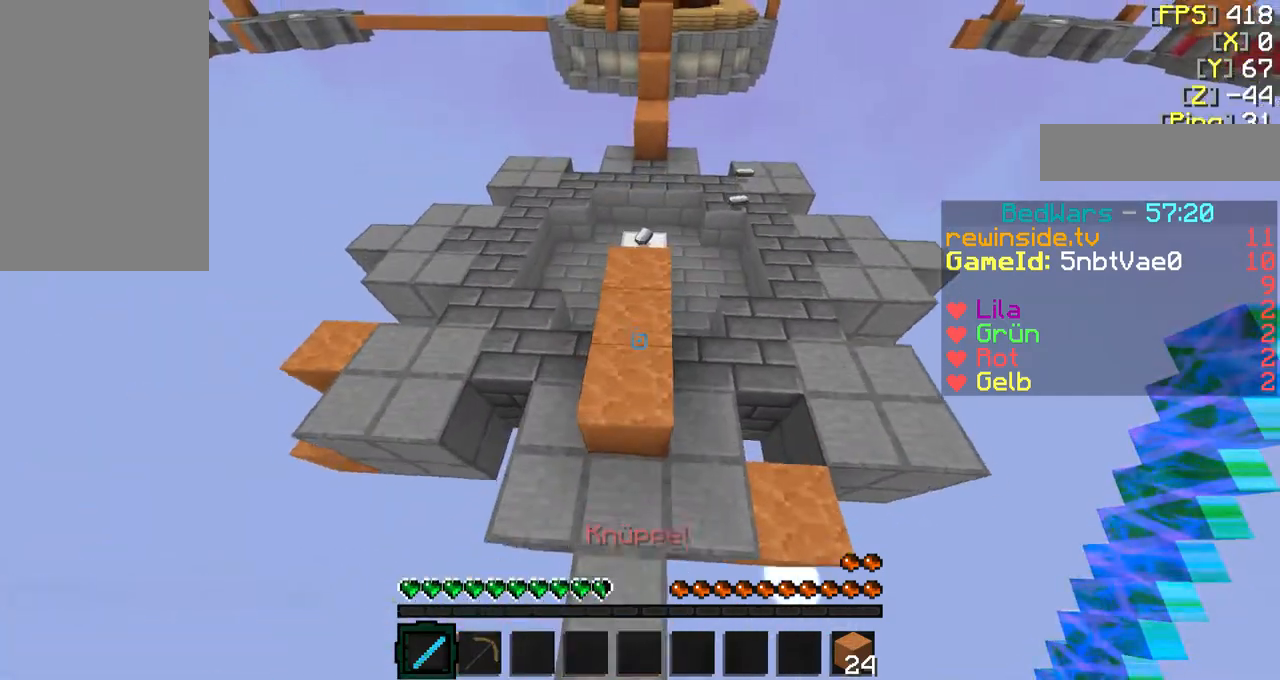
{"keys": ["a", "f", "w"], "mouse": [], "events": [[233, "a", "down"]]}
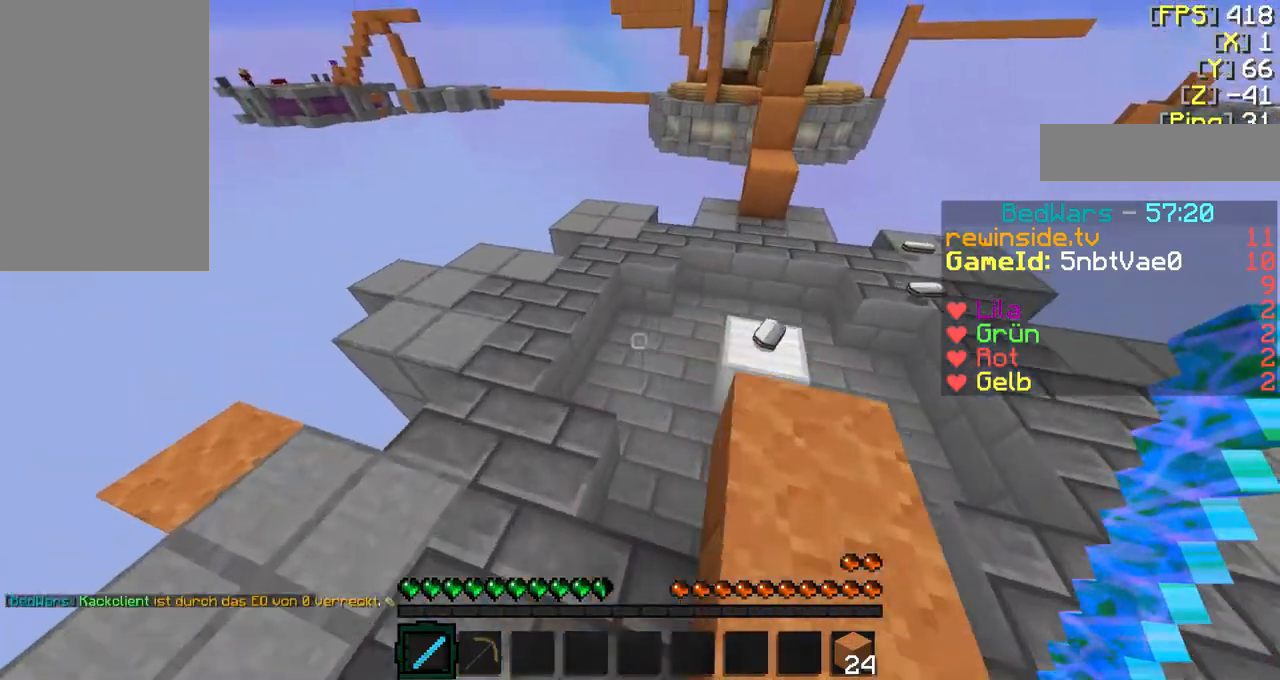
{"keys": ["a", "f", "w"], "mouse": [], "events": []}
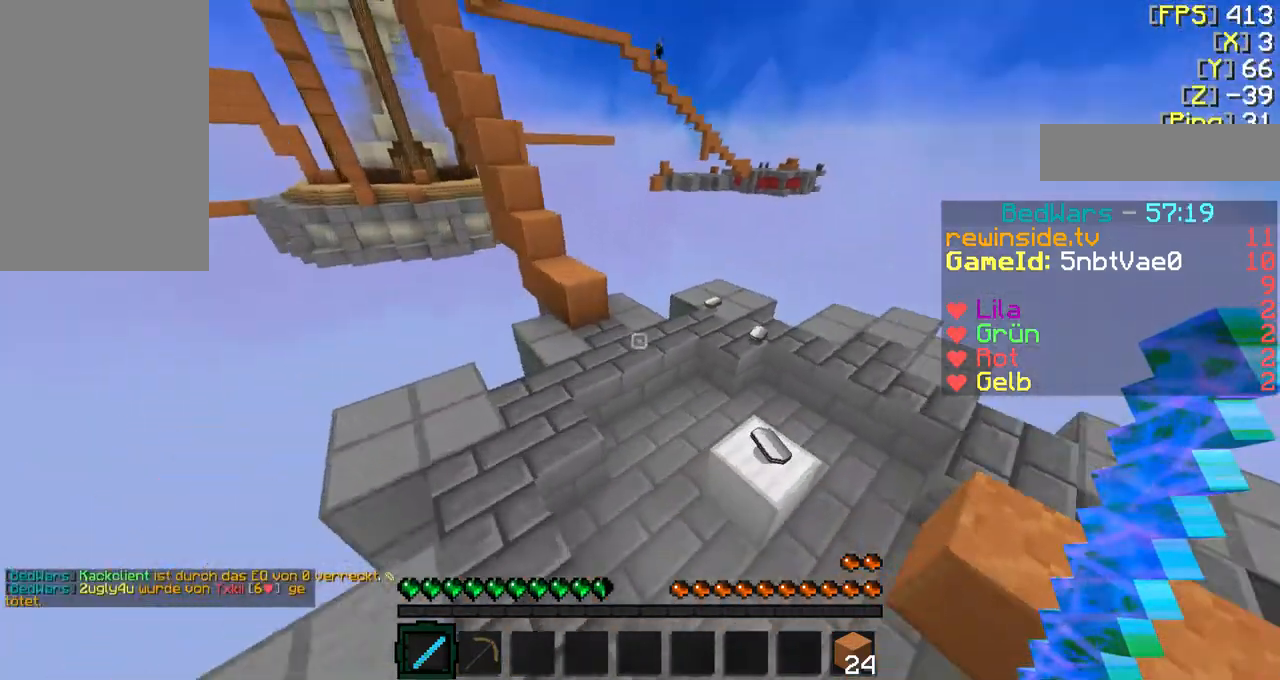
{"keys": ["f", "w"], "mouse": [], "events": [[33, "a", "up"]]}
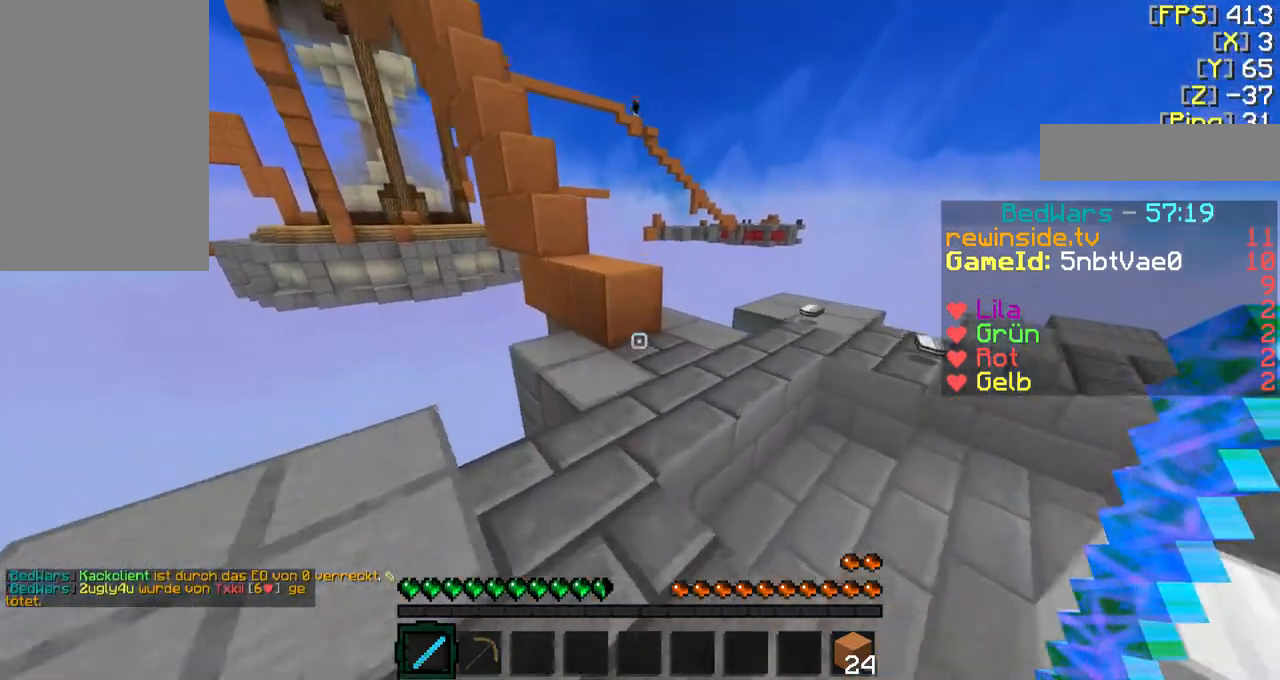
{"keys": [], "mouse": [], "events": [[500, "f", "up"], [500, "w", "up"]]}
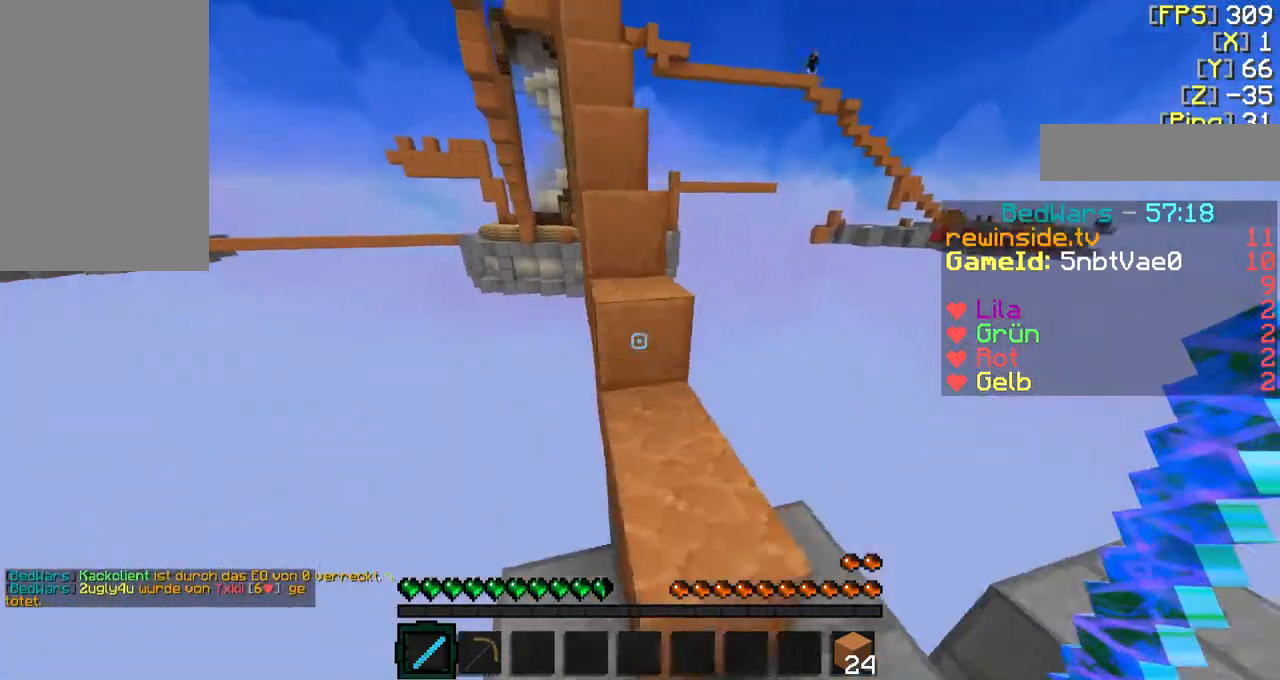
{"keys": [], "mouse": [], "events": [[200, "f", "down"], [200, "w", "down"], [500, "f", "up"], [500, "w", "up"]]}
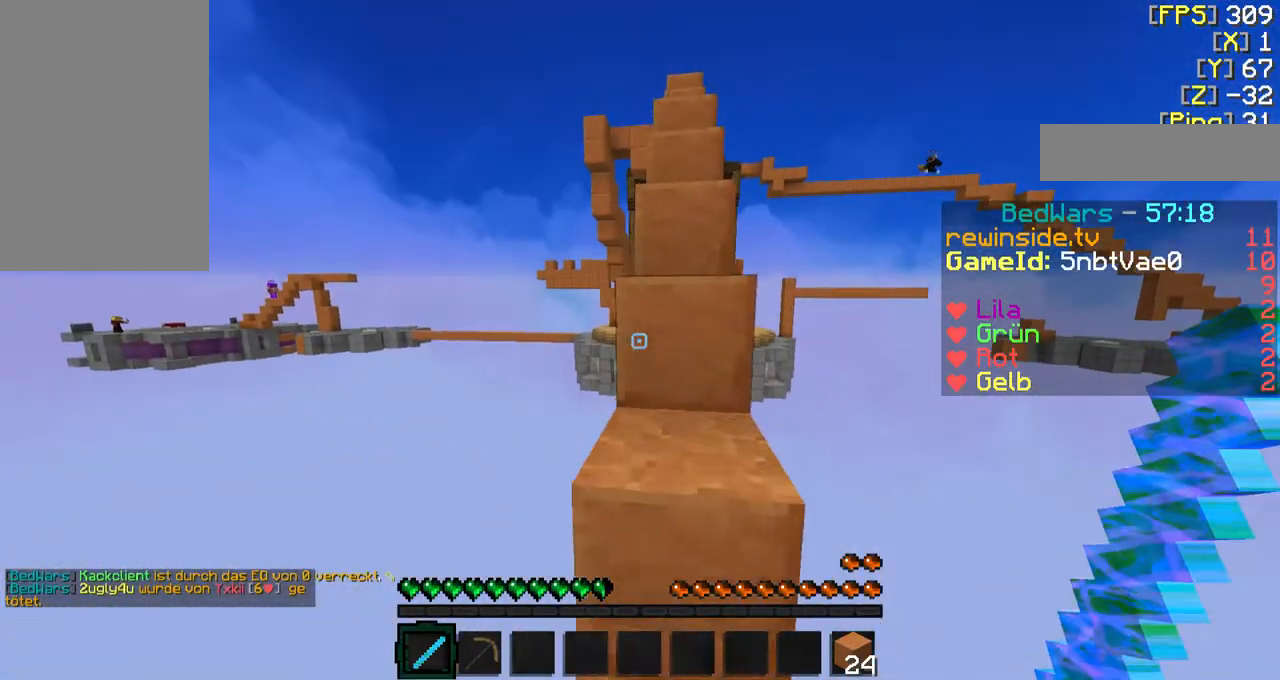
{"keys": ["d", "w"], "mouse": [], "events": [[200, "w", "down"], [500, "d", "down"]]}
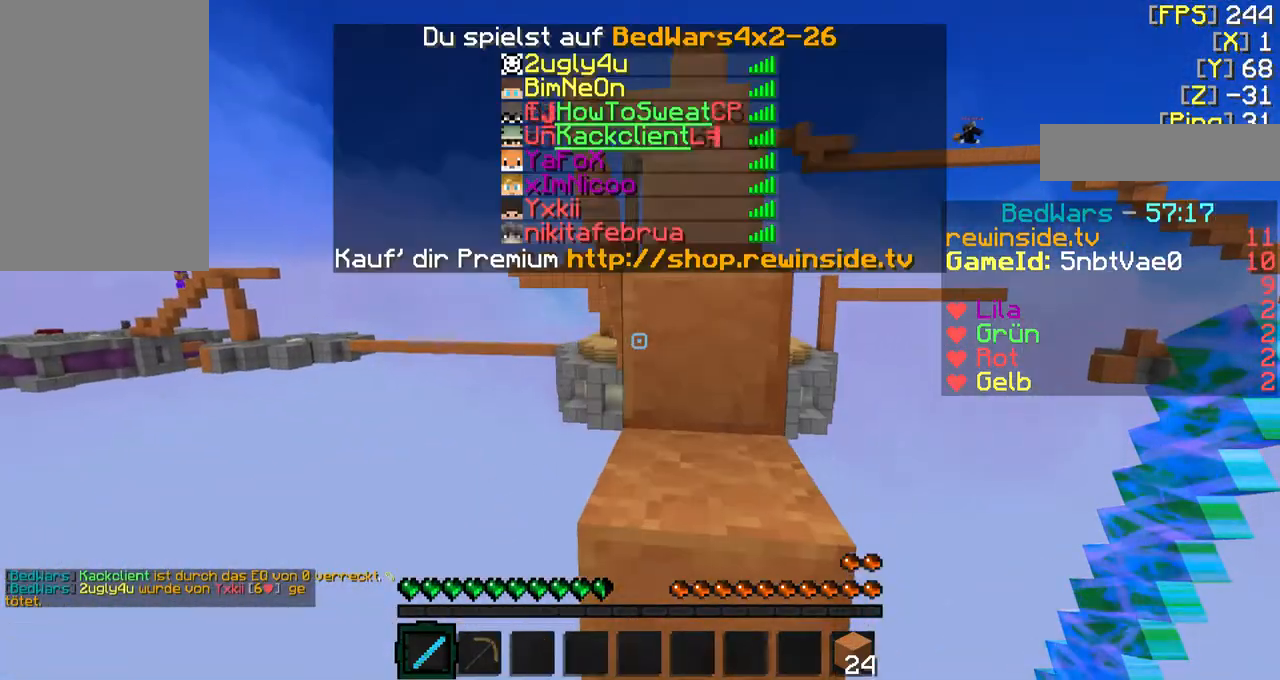
{"keys": ["w"], "mouse": [], "events": [[133, "d", "up"], [300, "mouse_right", "down"], [333, "mouse_right", "up"]]}
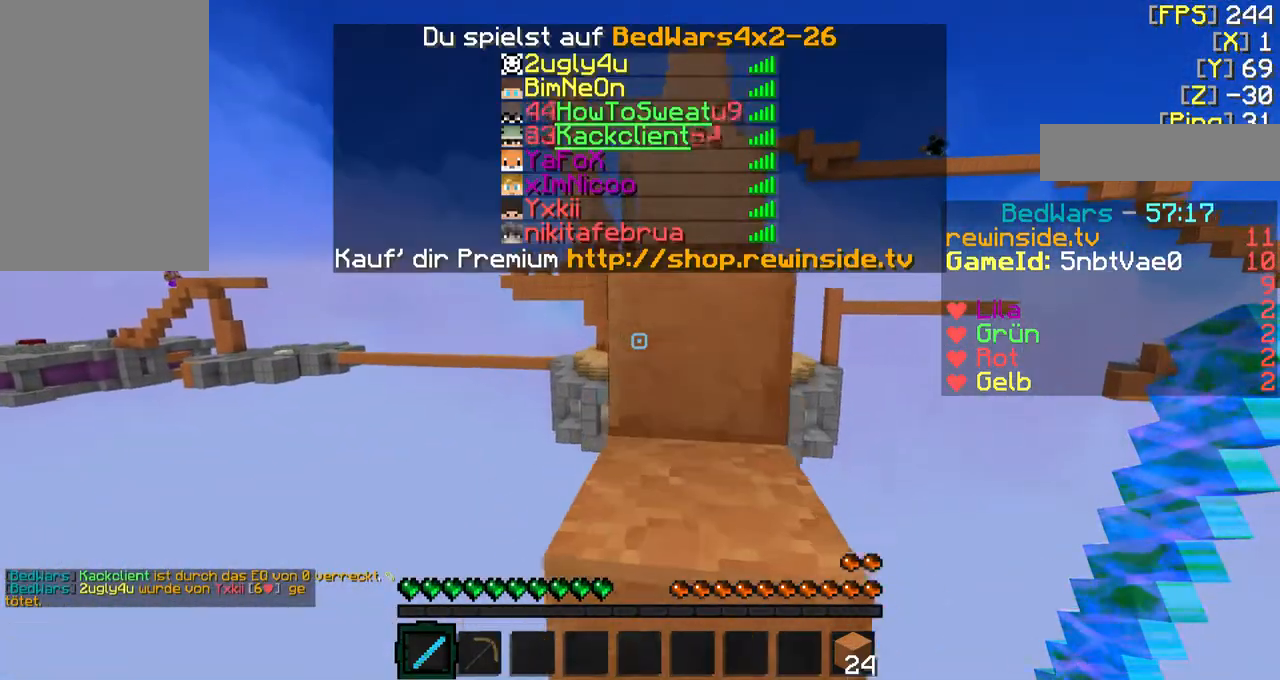
{"keys": ["w"], "mouse": [], "events": []}
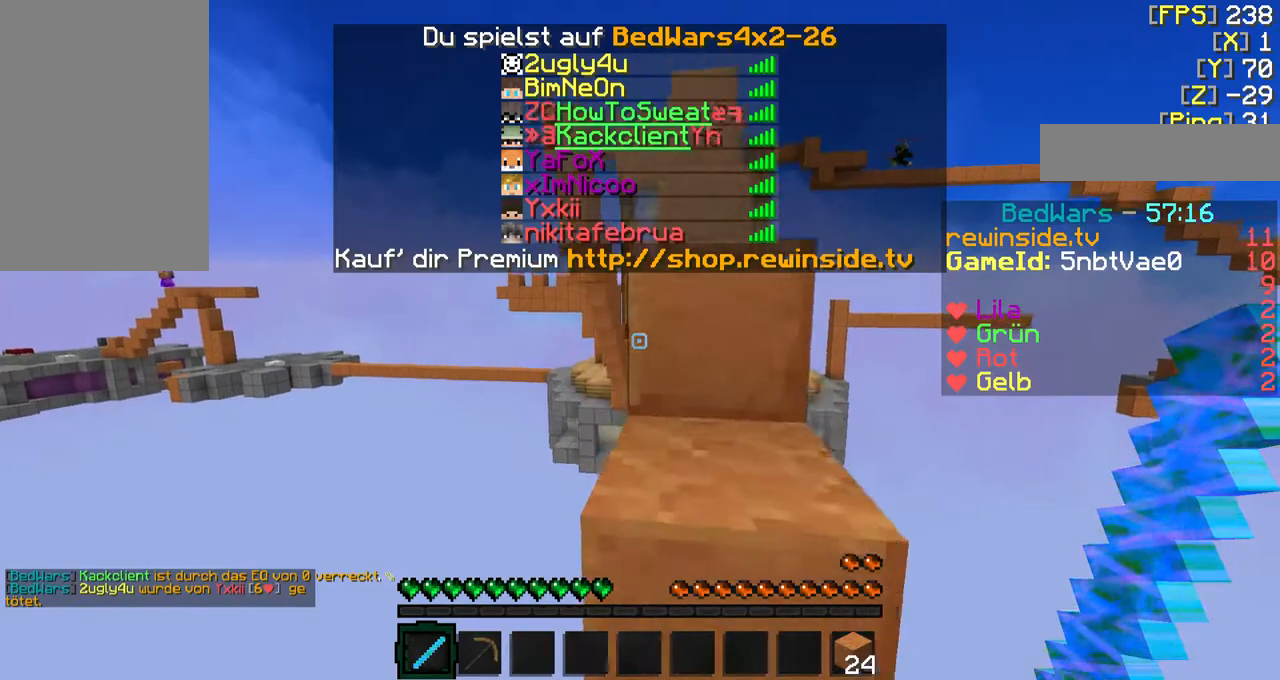
{"keys": ["w"], "mouse": [], "events": []}
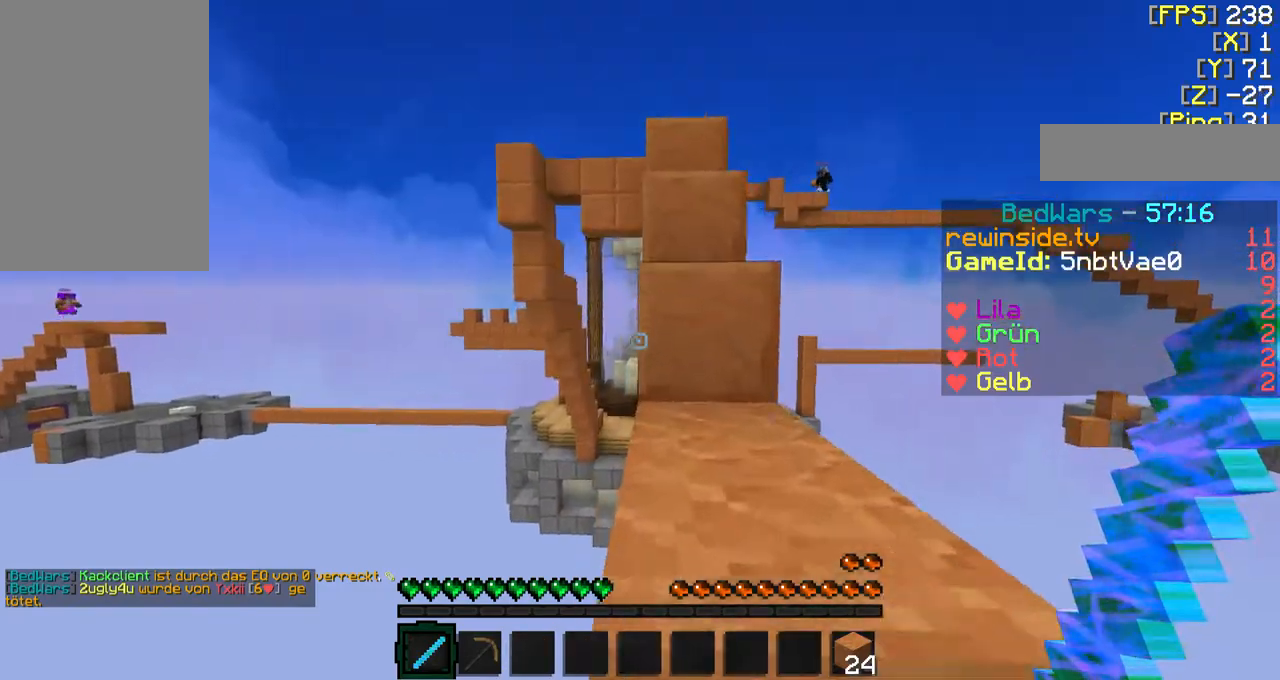
{"keys": ["f", "w"], "mouse": [], "events": [[100, "d", "down"], [133, "d", "up"], [333, "f", "down"]]}
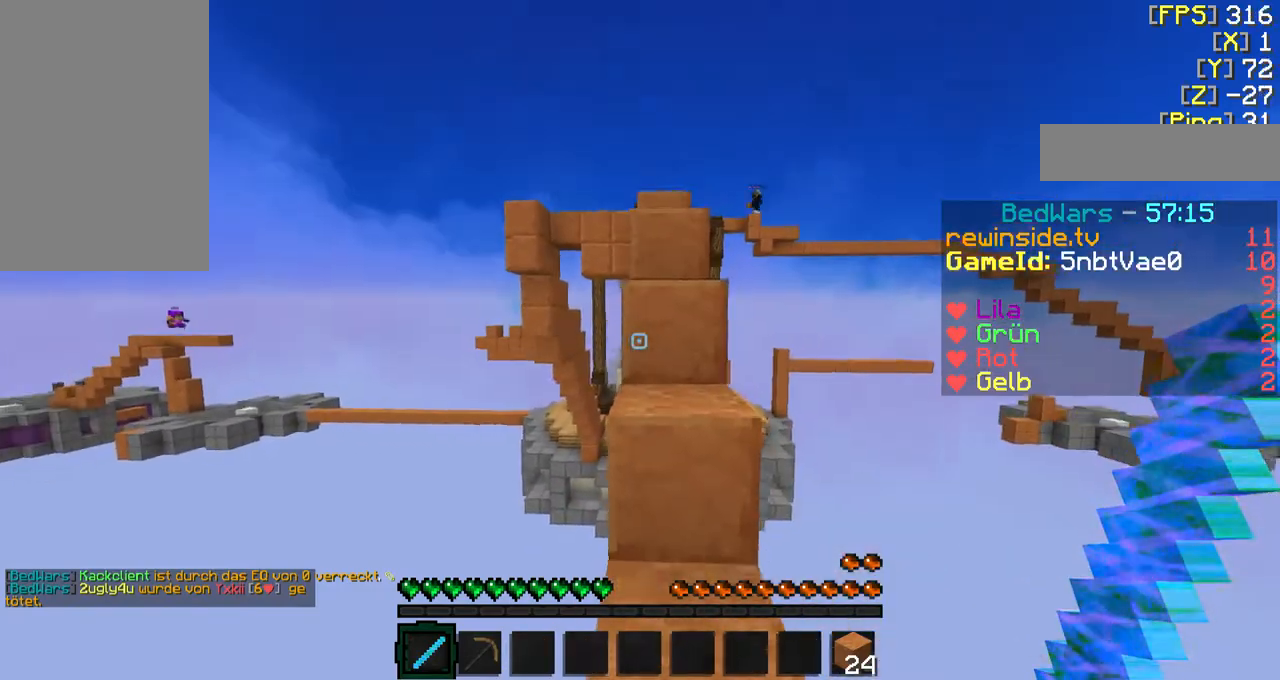
{"keys": ["f", "w"], "mouse": [], "events": [[200, "d", "down"], [300, "d", "up"], [333, "f", "up"], [333, "w", "up"], [500, "f", "down"], [500, "w", "down"]]}
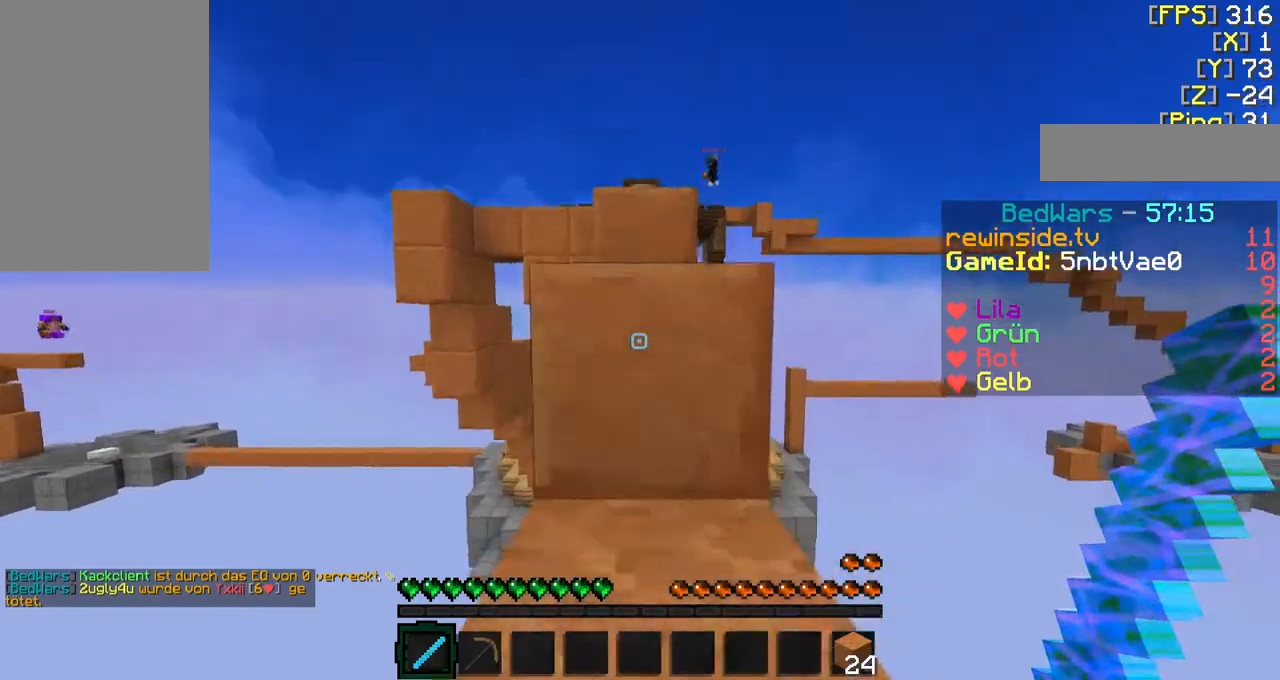
{"keys": ["f", "w"], "mouse": [], "events": [[267, "a", "down"], [267, "mouse_left", "down"], [267, "mouse_right", "down"], [367, "a", "up"], [367, "mouse_left", "up"], [367, "mouse_right", "up"]]}